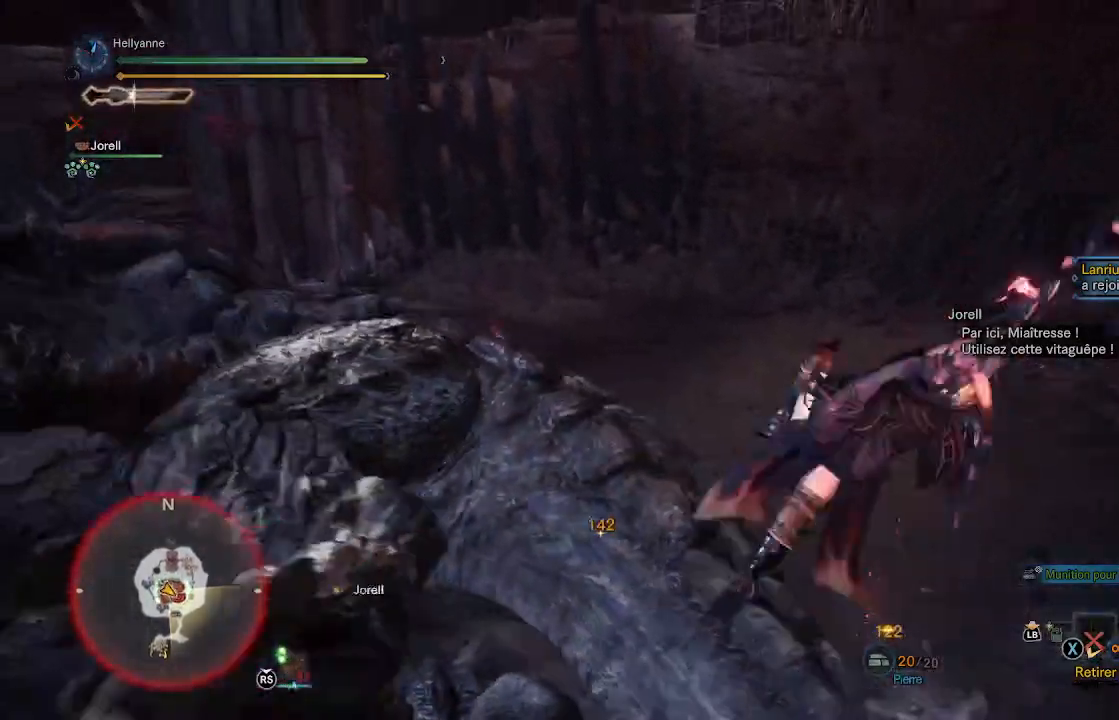
Gameplay with a controller (Xbox layout); each line is a JSON object with the inputs held at the frame after it. "events" lists button and stick changes between this image and that frame as [ms after this image, input, new state], when the widget could be followed in between.
{"buttons": [], "left_stick": "center", "right_stick": "center", "events": []}
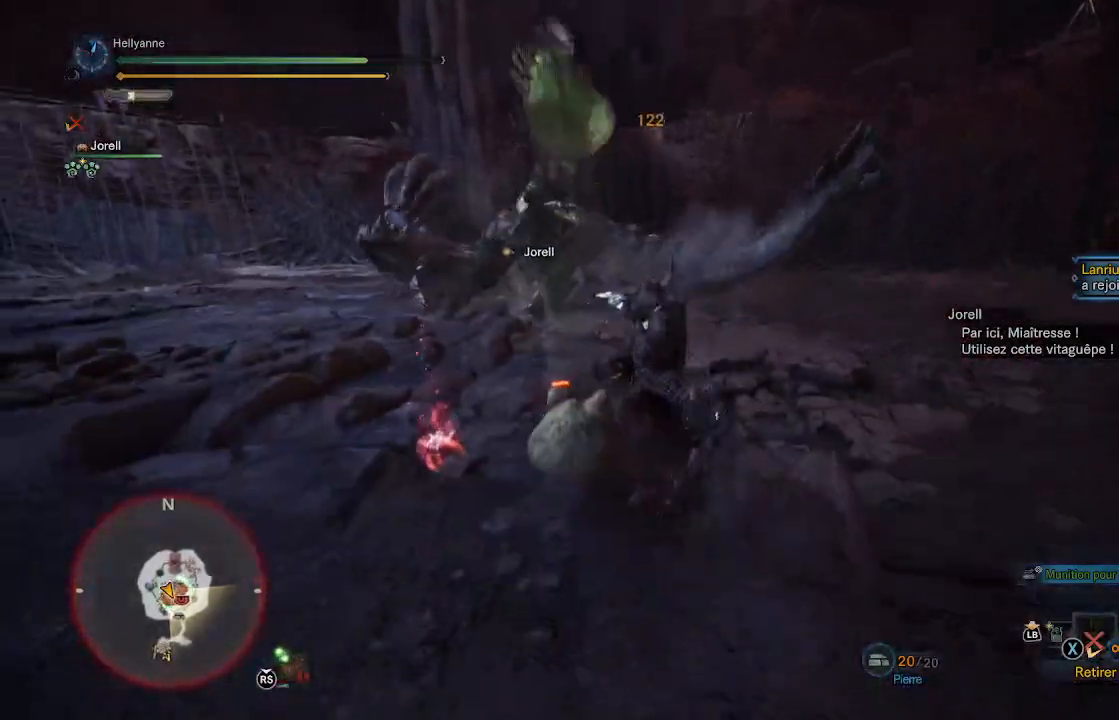
{"buttons": [], "left_stick": "up", "right_stick": "center", "events": [[50, "left_stick", "up"], [150, "A", "down"], [250, "A", "up"], [317, "A", "down"], [417, "A", "up"]]}
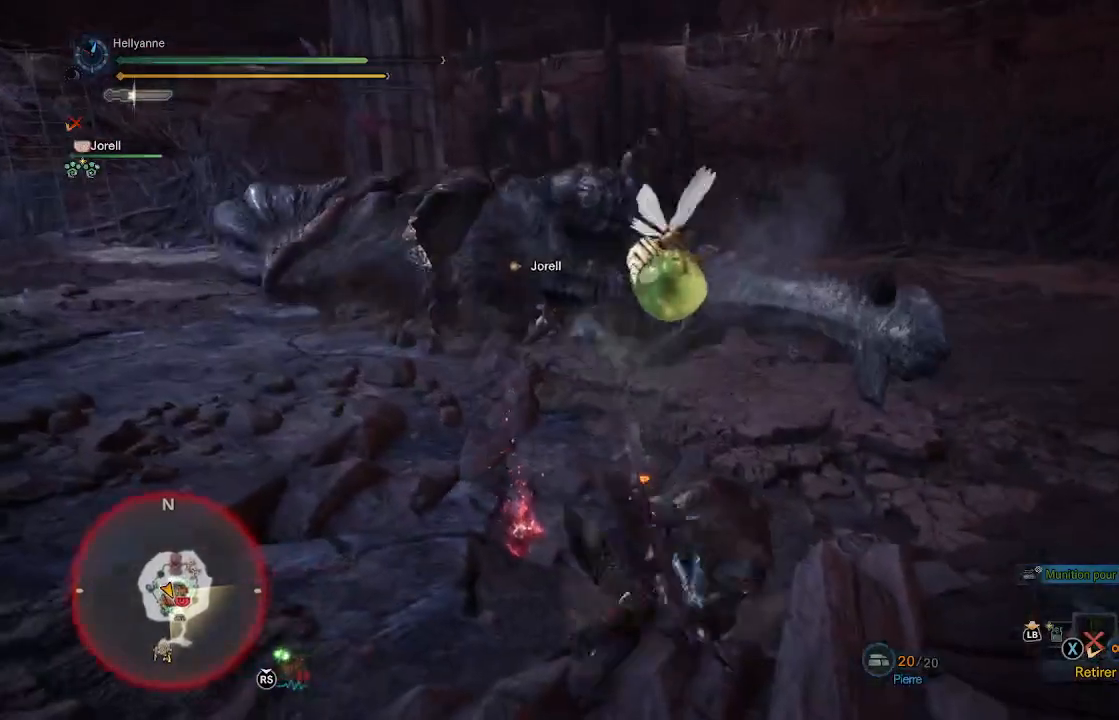
{"buttons": [], "left_stick": "up", "right_stick": "center", "events": [[33, "A", "down"], [117, "A", "up"], [283, "A", "down"], [383, "A", "up"]]}
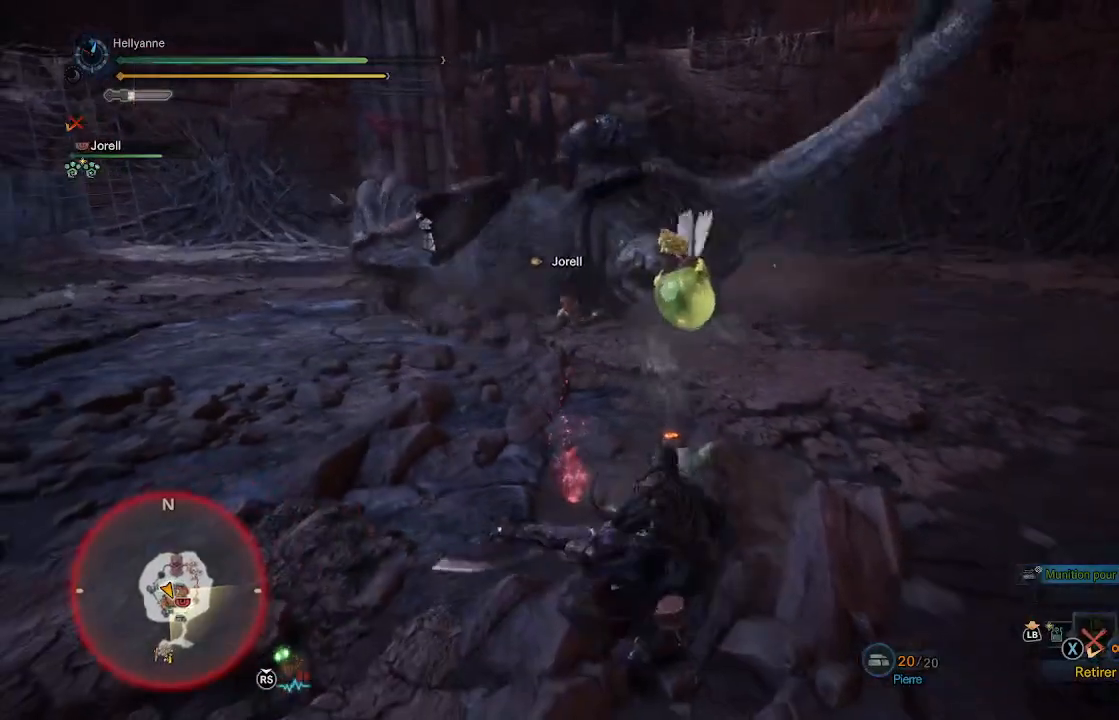
{"buttons": [], "left_stick": "up", "right_stick": "center", "events": []}
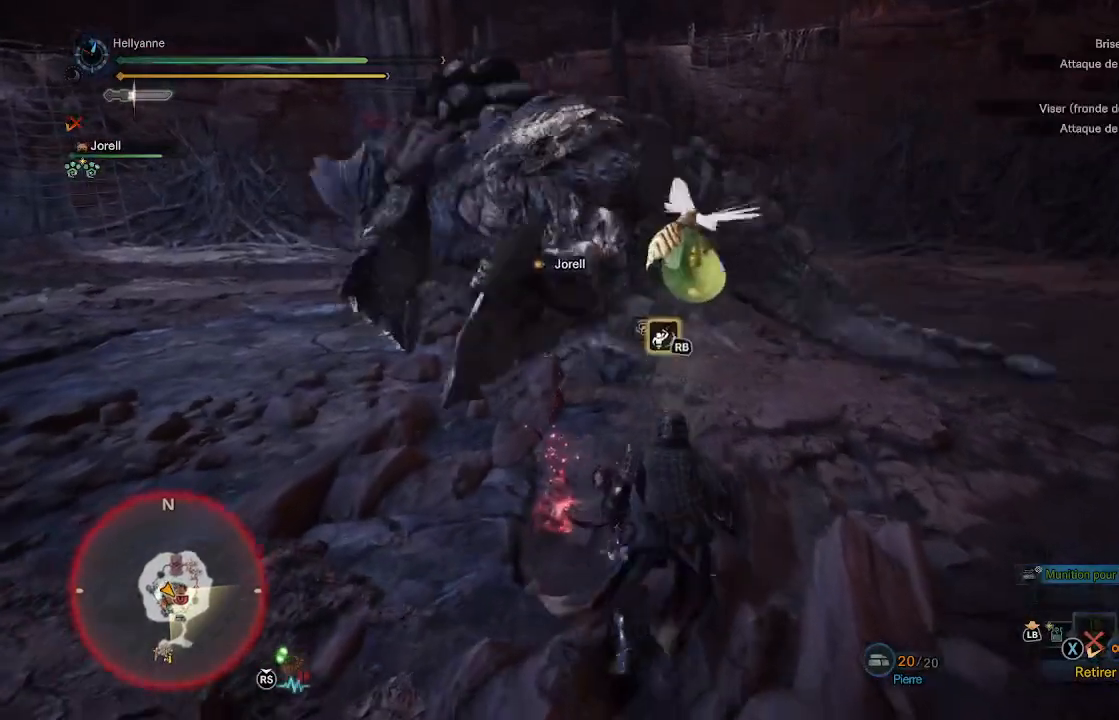
{"buttons": [], "left_stick": "up-left", "right_stick": "center", "events": [[250, "A", "down"], [350, "A", "up"], [367, "left_stick", "up-left"], [417, "Y", "down"], [483, "Y", "up"]]}
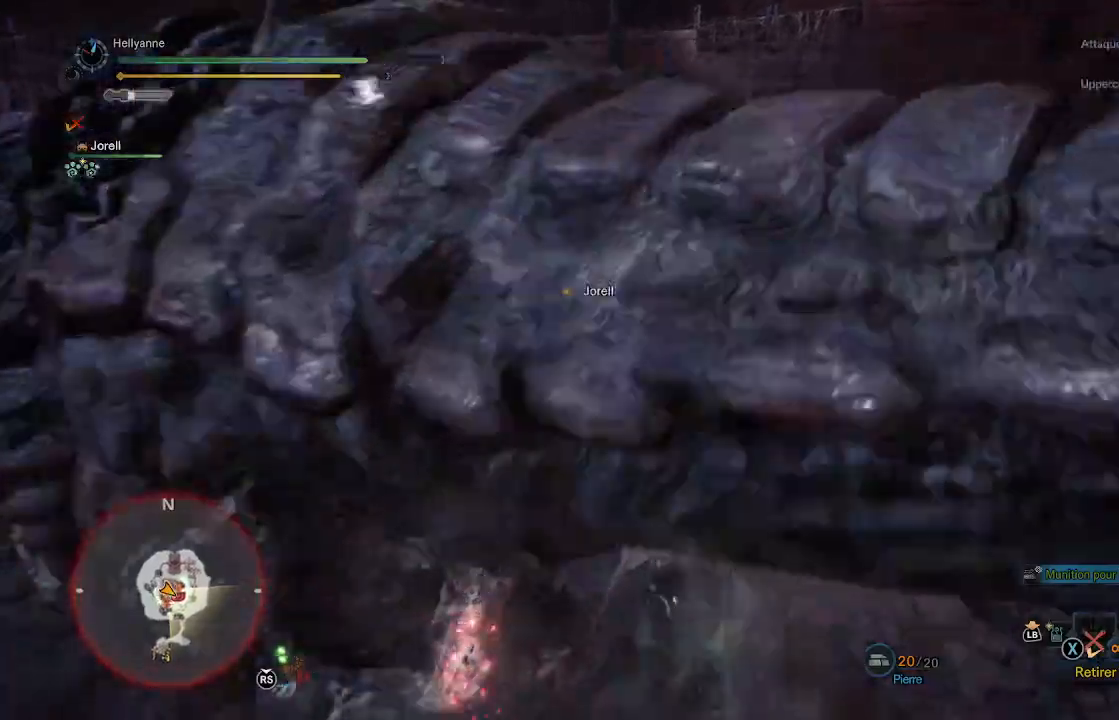
{"buttons": [], "left_stick": "down-left", "right_stick": "left", "events": [[83, "Y", "down"], [83, "left_stick", "left"], [117, "Y", "up"], [183, "Y", "down"], [233, "left_stick", "down-left"], [250, "Y", "up"], [350, "right_stick", "left"]]}
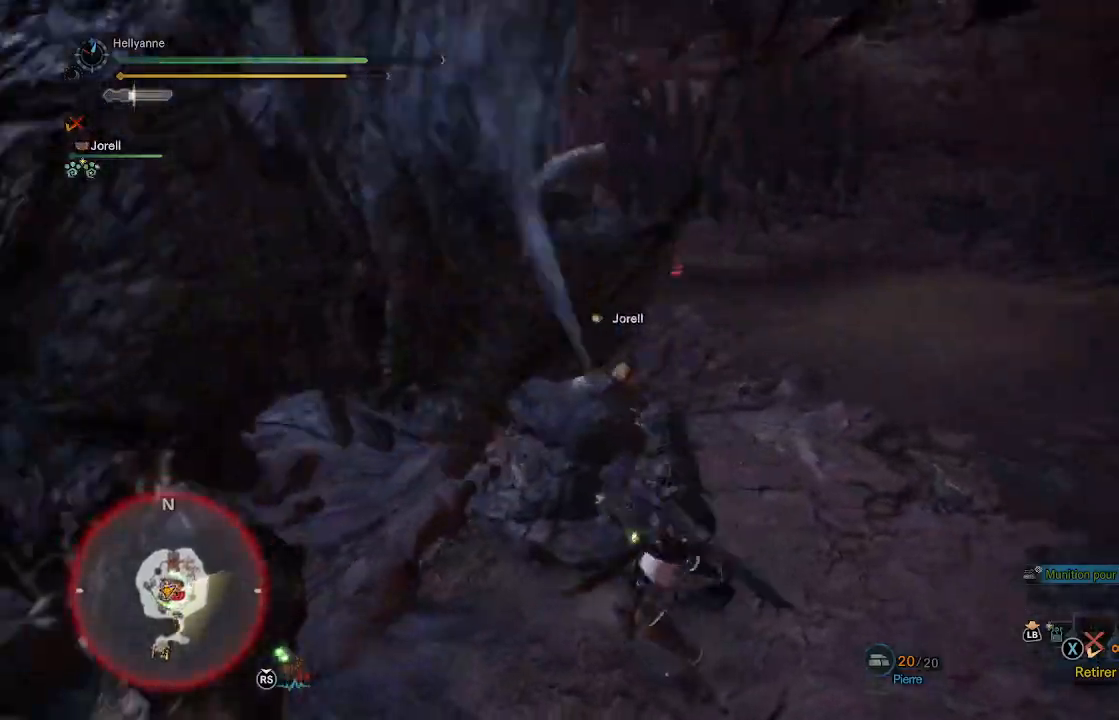
{"buttons": ["Y"], "left_stick": "up", "right_stick": "center", "events": [[17, "left_stick", "left"], [33, "right_stick", "center"], [183, "Y", "down"], [200, "left_stick", "up-left"], [283, "Y", "up"], [317, "Y", "down"], [317, "left_stick", "up"], [417, "Y", "up"], [483, "Y", "down"]]}
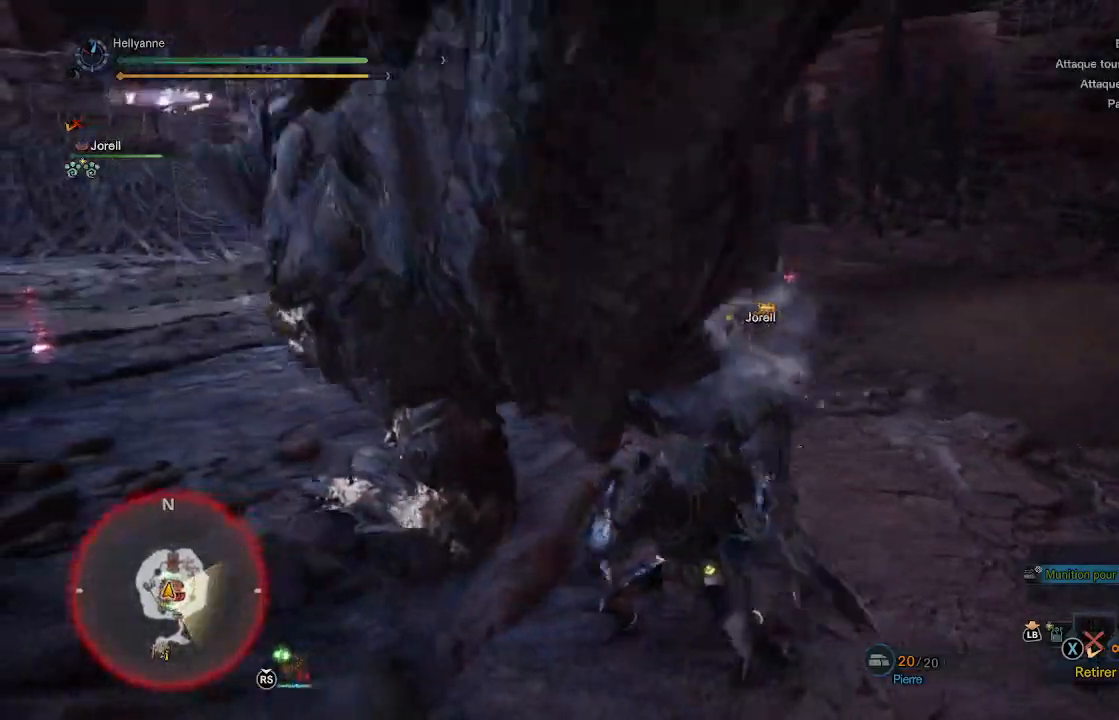
{"buttons": [], "left_stick": "up-right", "right_stick": "center", "events": [[67, "Y", "up"], [133, "Y", "down"], [217, "Y", "up"], [283, "Y", "down"], [300, "left_stick", "up-right"], [350, "Y", "up"], [417, "Y", "down"], [483, "Y", "up"]]}
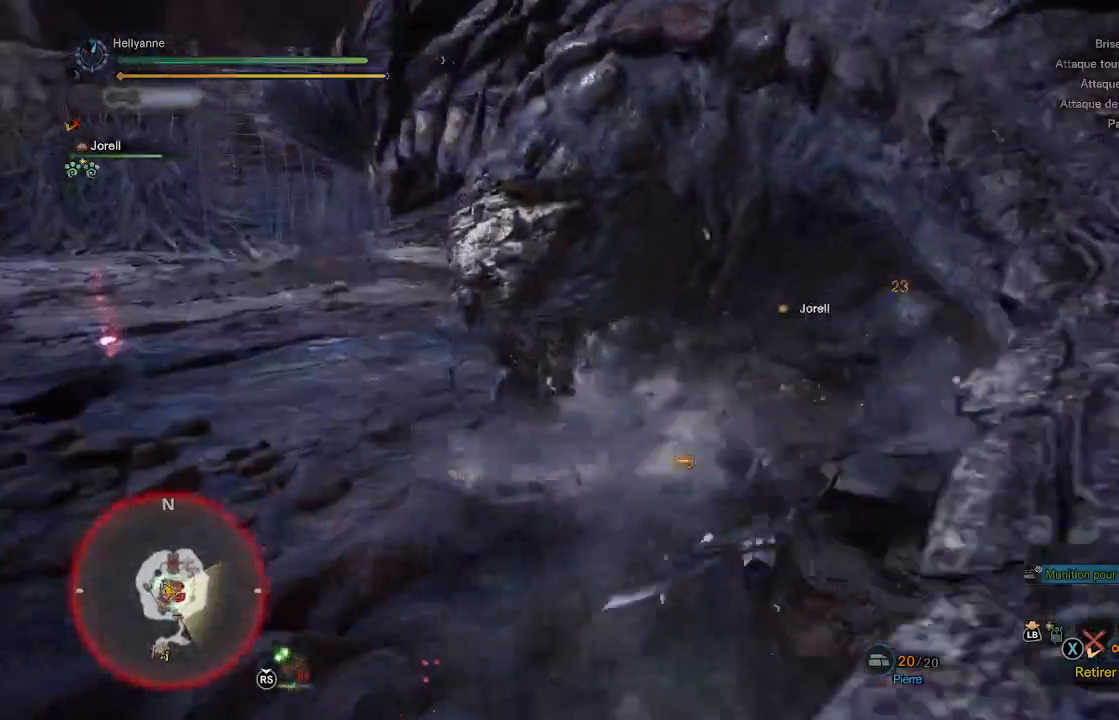
{"buttons": [], "left_stick": "up-left", "right_stick": "center", "events": [[50, "Y", "down"], [150, "Y", "up"], [217, "Y", "down"], [283, "left_stick", "up"], [317, "Y", "up"], [383, "Y", "down"], [433, "left_stick", "up-left"], [483, "Y", "up"]]}
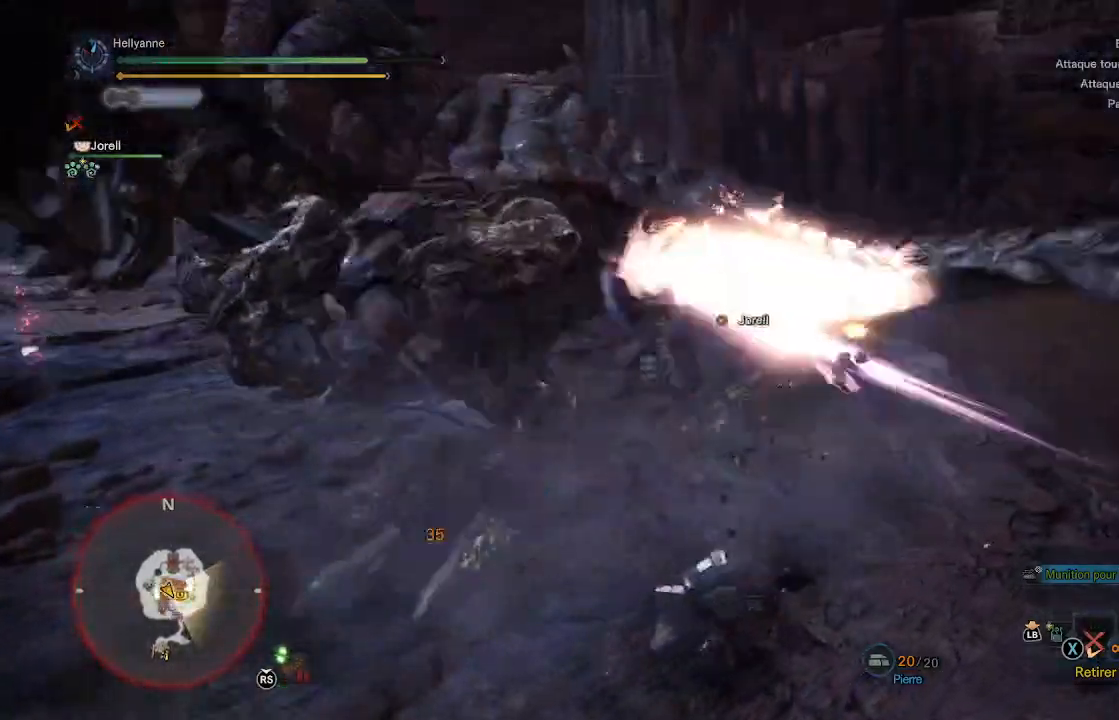
{"buttons": [], "left_stick": "up-left", "right_stick": "center", "events": [[50, "Y", "down"], [117, "Y", "up"], [183, "Y", "down"], [283, "Y", "up"]]}
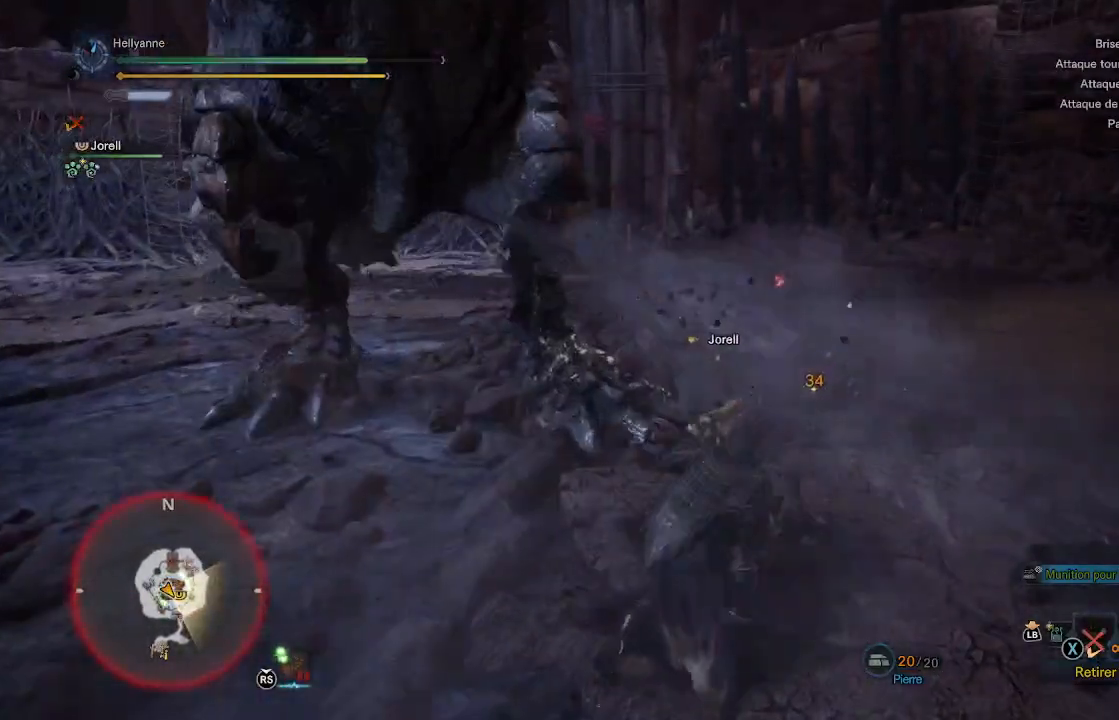
{"buttons": [], "left_stick": "up", "right_stick": "center", "events": [[50, "A", "down"], [117, "left_stick", "up"], [150, "A", "up"], [233, "A", "down"], [317, "A", "up"]]}
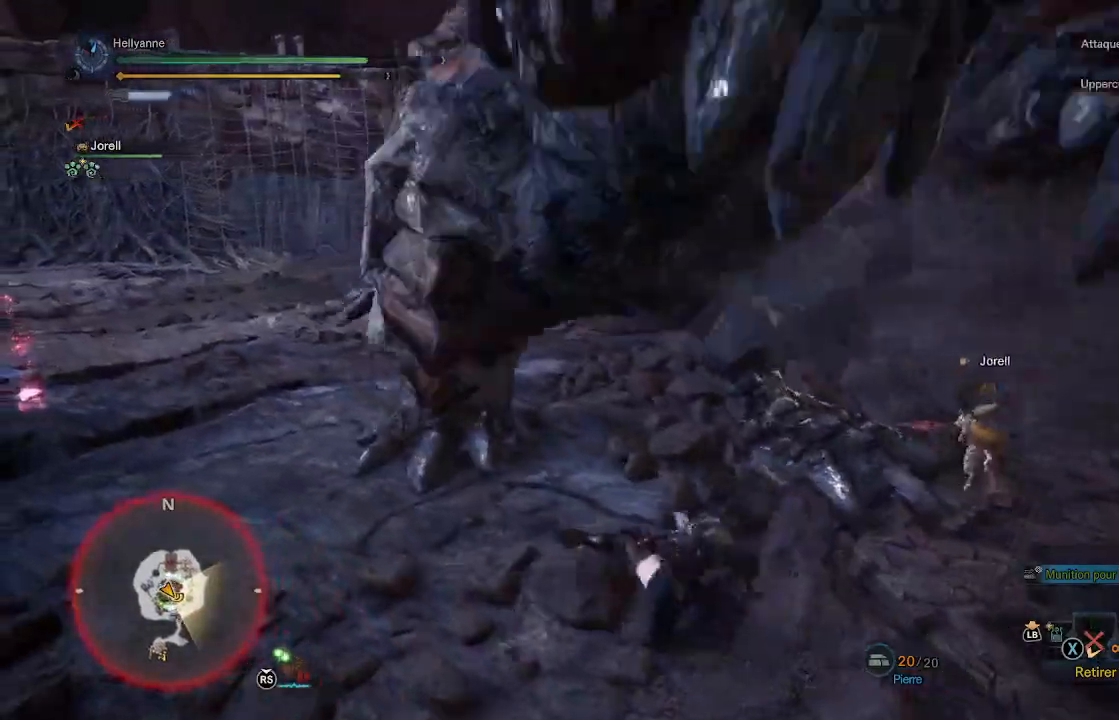
{"buttons": [], "left_stick": "up", "right_stick": "right", "events": [[383, "right_stick", "right"]]}
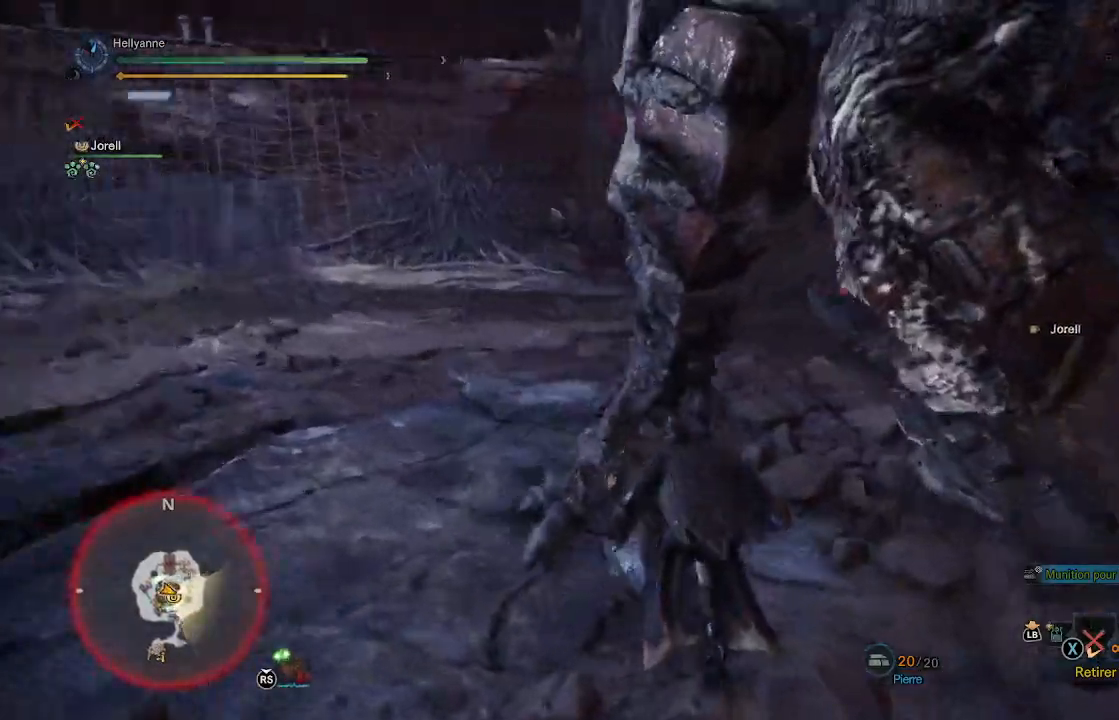
{"buttons": ["Y"], "left_stick": "up-left", "right_stick": "center", "events": [[50, "right_stick", "center"], [117, "Y", "down"], [217, "Y", "up"], [283, "Y", "down"], [350, "Y", "up"], [383, "left_stick", "up-left"], [417, "Y", "down"]]}
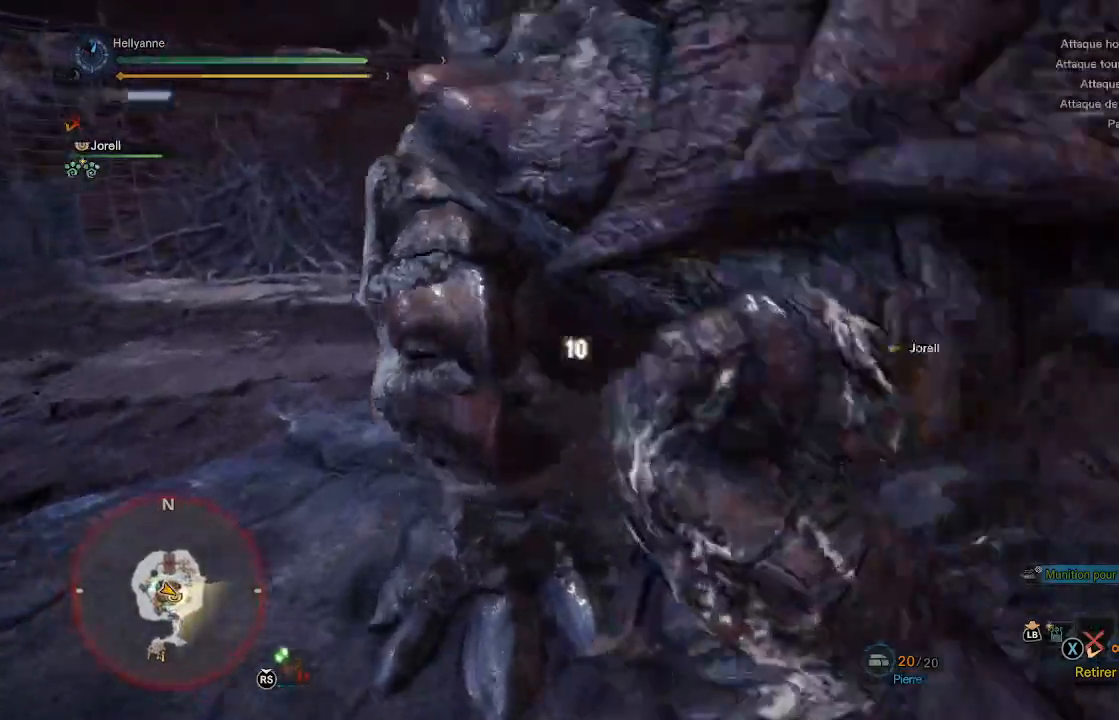
{"buttons": ["Y"], "left_stick": "up-left", "right_stick": "center", "events": [[17, "Y", "up"], [83, "Y", "down"], [150, "Y", "up"], [217, "Y", "down"], [283, "Y", "up"], [350, "Y", "down"], [450, "Y", "up"], [483, "Y", "down"]]}
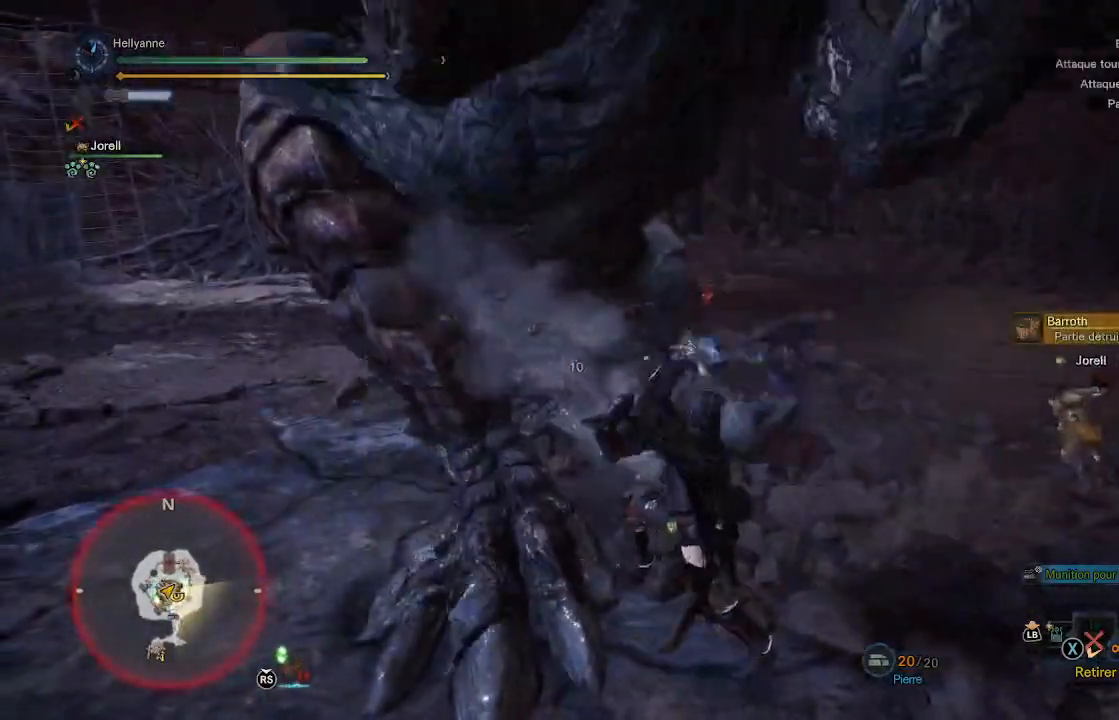
{"buttons": ["Y"], "left_stick": "up-left", "right_stick": "center", "events": [[83, "Y", "up"], [150, "Y", "down"], [233, "Y", "up"], [300, "Y", "down"], [350, "Y", "up"], [450, "Y", "down"]]}
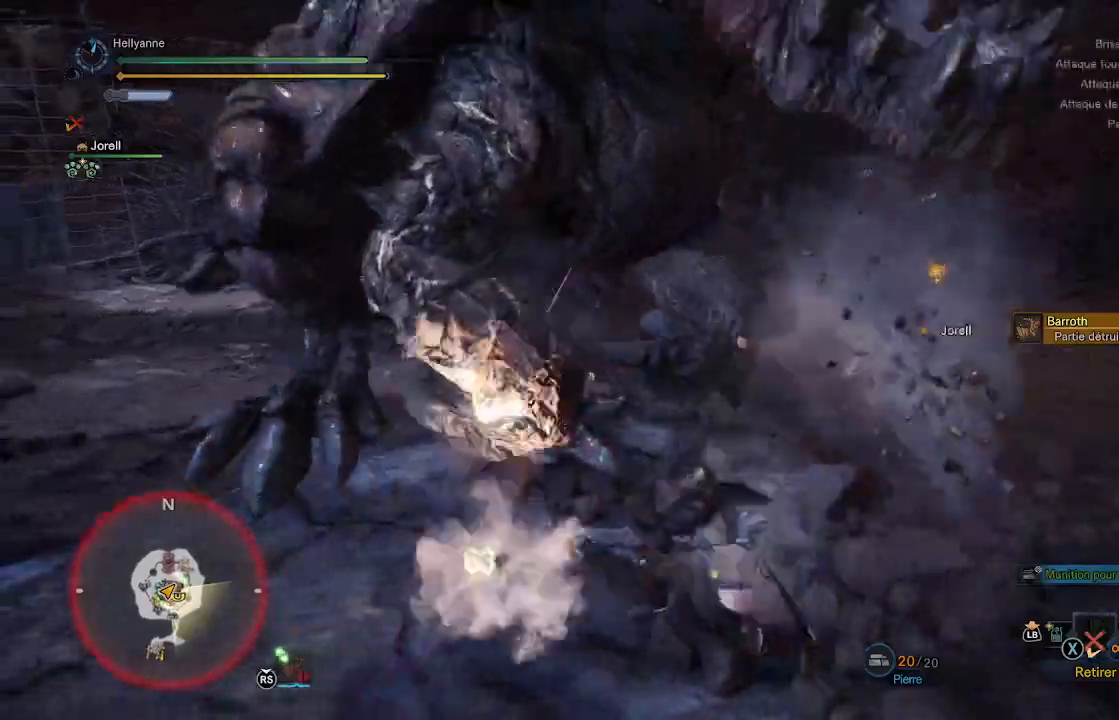
{"buttons": ["Y"], "left_stick": "up", "right_stick": "center", "events": [[33, "Y", "up"], [83, "Y", "down"], [183, "Y", "up"], [217, "left_stick", "up"], [250, "Y", "down"], [317, "Y", "up"], [433, "Y", "down"]]}
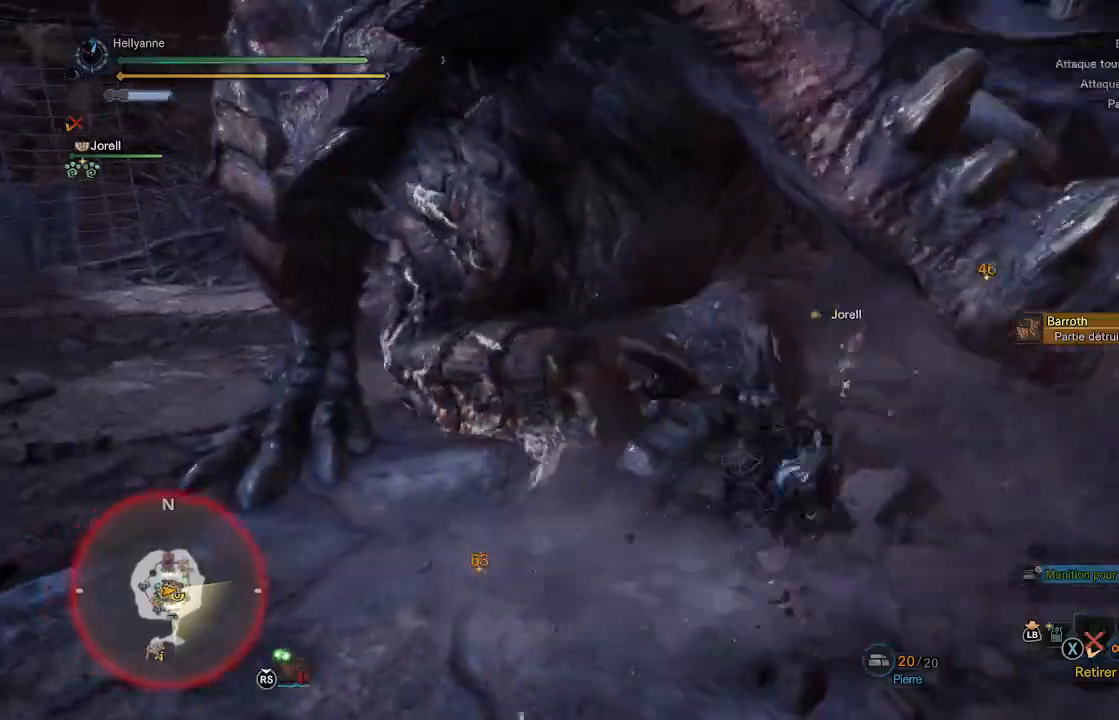
{"buttons": ["Y"], "left_stick": "up-left", "right_stick": "center", "events": [[17, "Y", "up"], [83, "Y", "down"], [200, "Y", "up"], [200, "left_stick", "up-left"], [283, "Y", "down"], [383, "Y", "up"], [467, "Y", "down"]]}
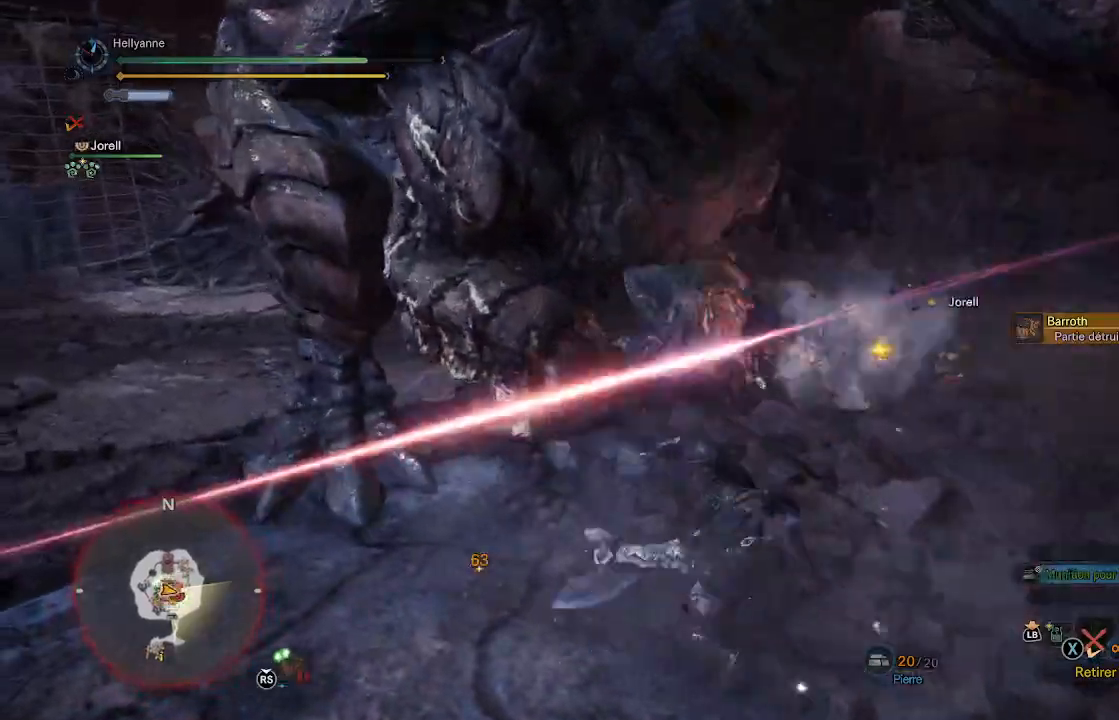
{"buttons": [], "left_stick": "up-left", "right_stick": "center", "events": [[67, "Y", "up"], [150, "Y", "down"], [250, "Y", "up"], [317, "Y", "down"], [433, "Y", "up"]]}
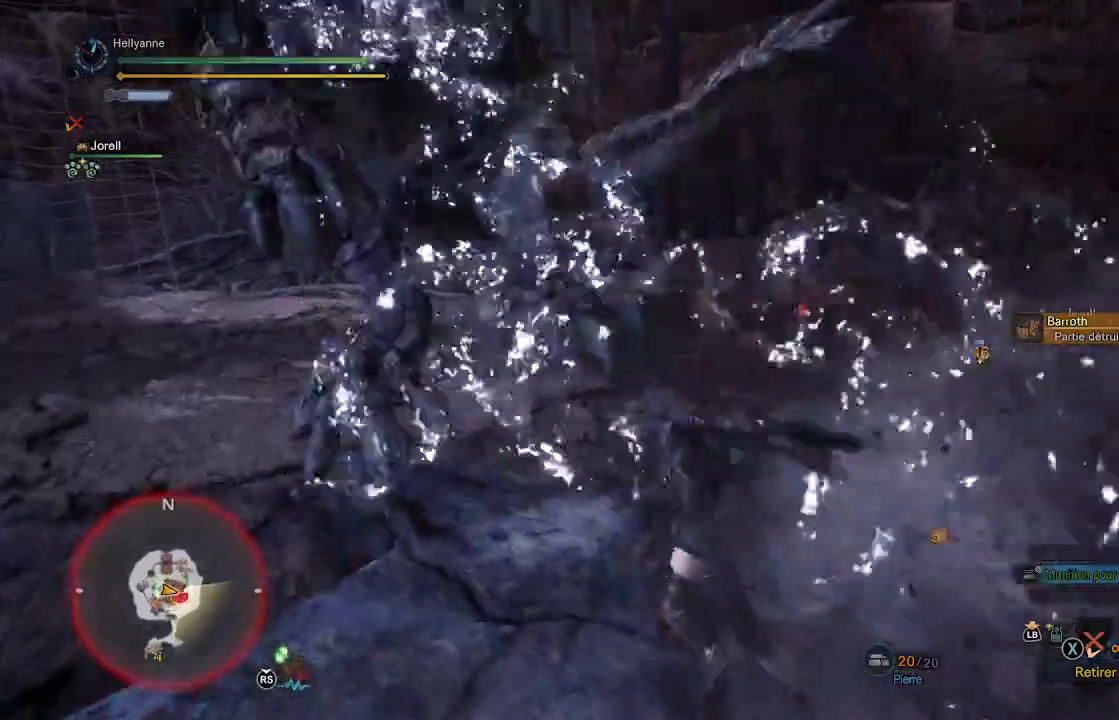
{"buttons": [], "left_stick": "up-left", "right_stick": "left", "events": [[17, "Y", "down"], [133, "Y", "up"], [317, "left_stick", "center"], [400, "right_stick", "left"], [483, "left_stick", "up-left"]]}
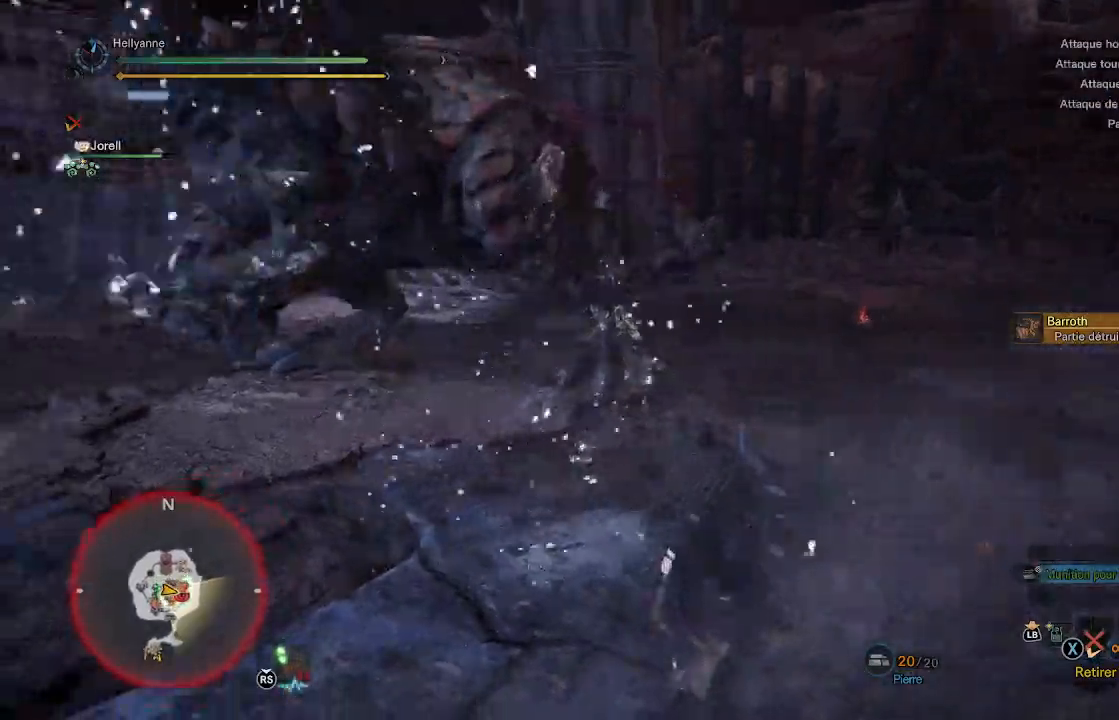
{"buttons": ["L2"], "left_stick": "up-left", "right_stick": "up-left", "events": [[217, "right_stick", "center"], [350, "right_stick", "up-left"], [417, "L2", "down"]]}
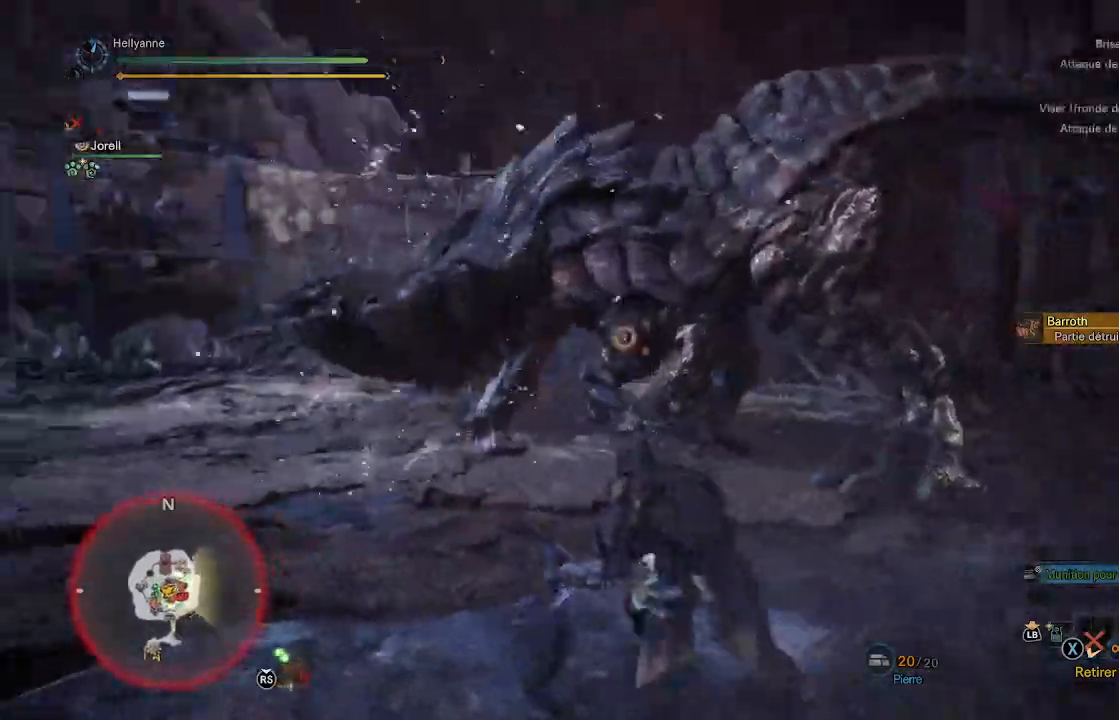
{"buttons": ["L2"], "left_stick": "left", "right_stick": "up-left", "events": [[67, "left_stick", "left"], [117, "right_stick", "center"], [217, "B", "down"], [317, "B", "up"], [483, "right_stick", "up-left"]]}
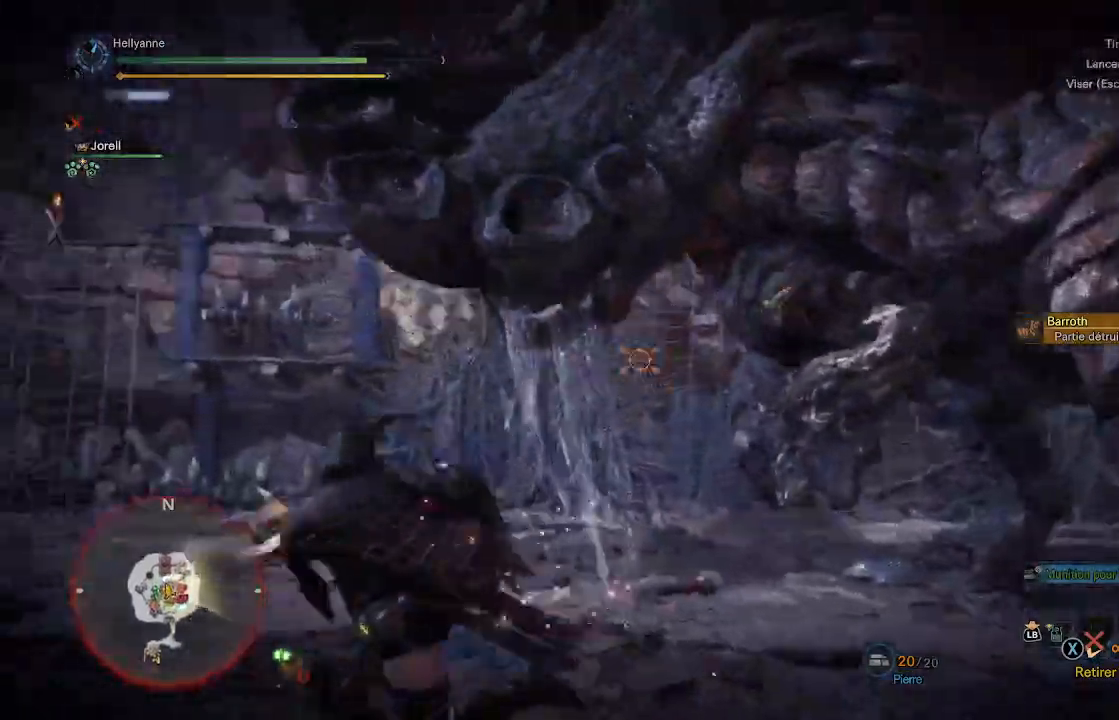
{"buttons": [], "left_stick": "center", "right_stick": "center"}
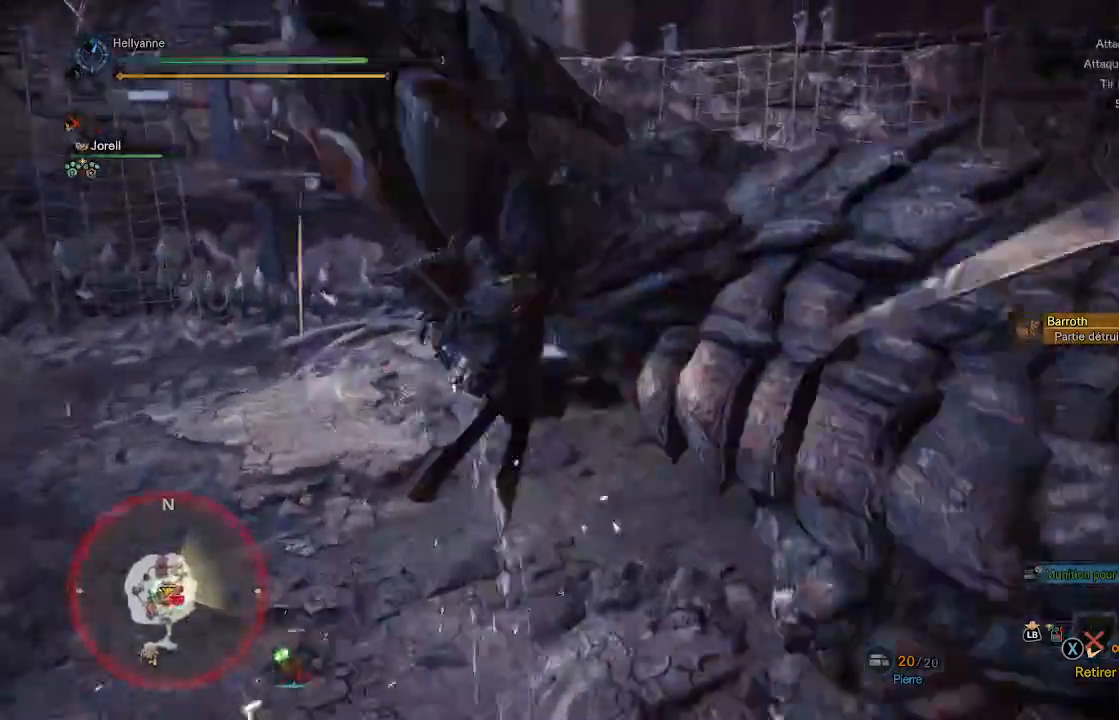
{"buttons": [], "left_stick": "center", "right_stick": "center", "events": [[17, "Y", "down"], [100, "Y", "up"], [183, "Y", "down"], [250, "Y", "up"], [350, "Y", "down"], [417, "Y", "up"]]}
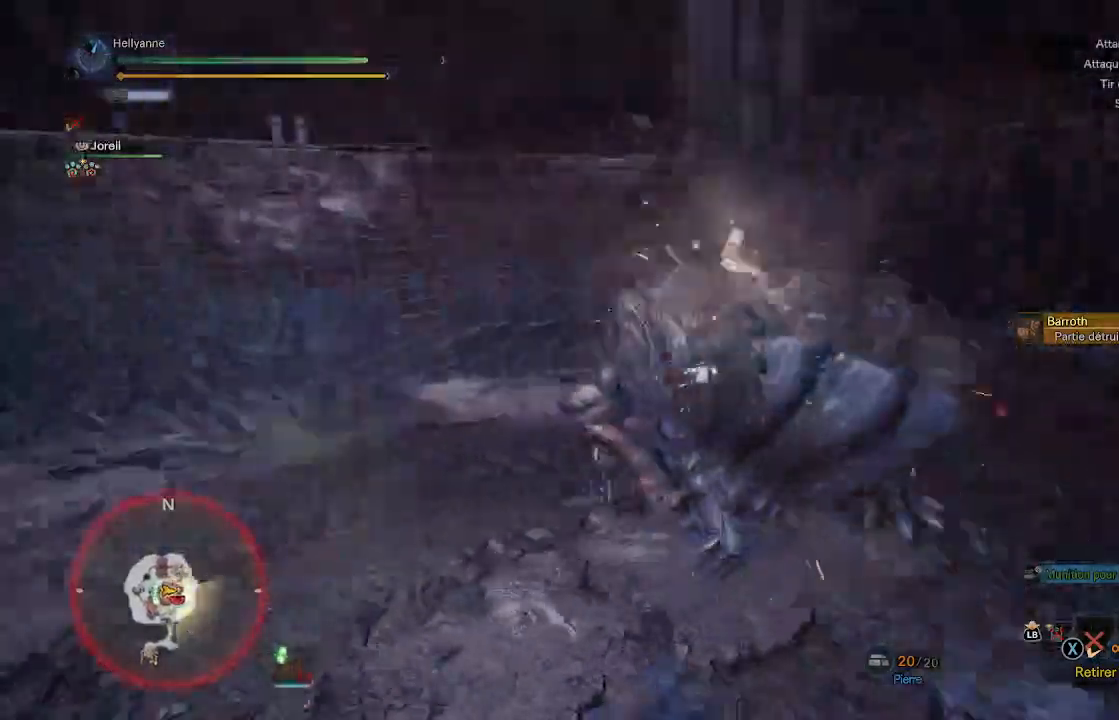
{"buttons": [], "left_stick": "center", "right_stick": "center", "events": [[17, "Y", "down"], [117, "Y", "up"], [183, "Y", "down"], [317, "Y", "up"], [383, "Y", "down"], [483, "Y", "up"]]}
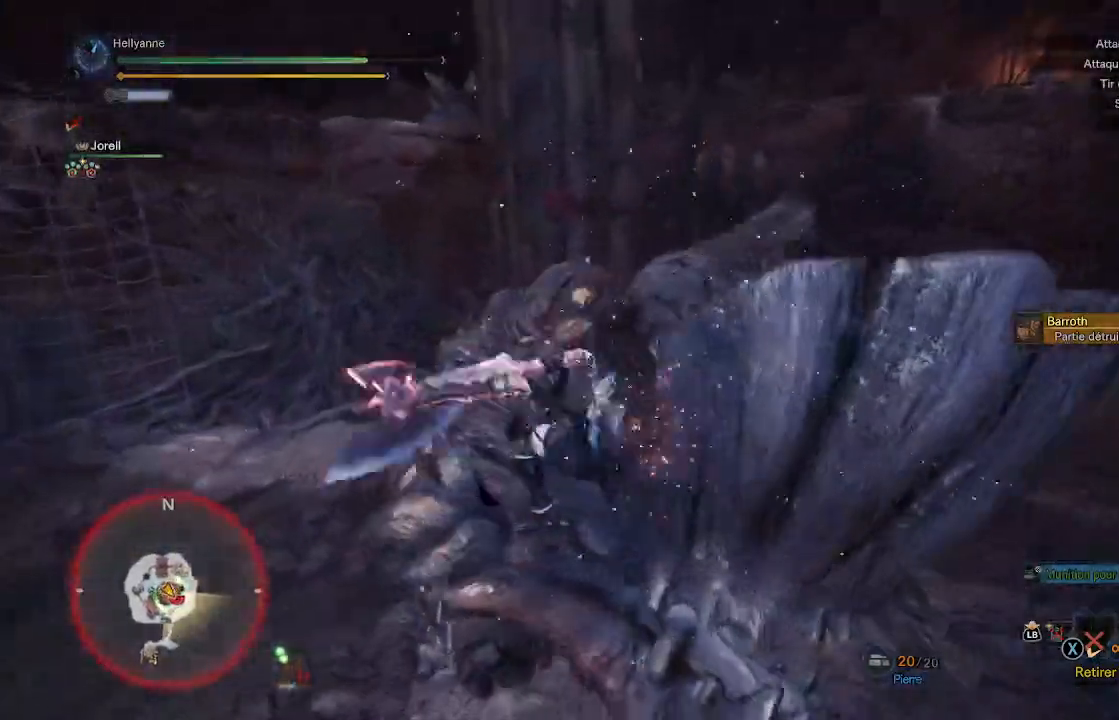
{"buttons": ["Y"], "left_stick": "center", "right_stick": "center"}
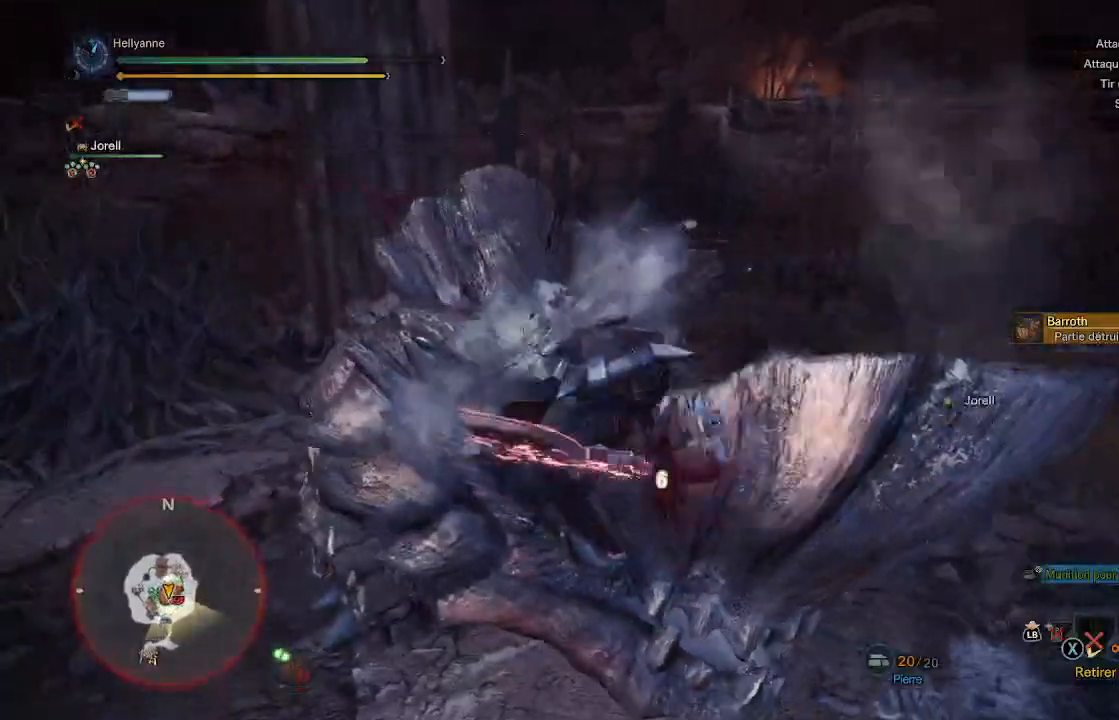
{"buttons": ["Y"], "left_stick": "center", "right_stick": "center", "events": [[117, "Y", "up"], [200, "Y", "down"], [317, "Y", "up"], [400, "Y", "down"]]}
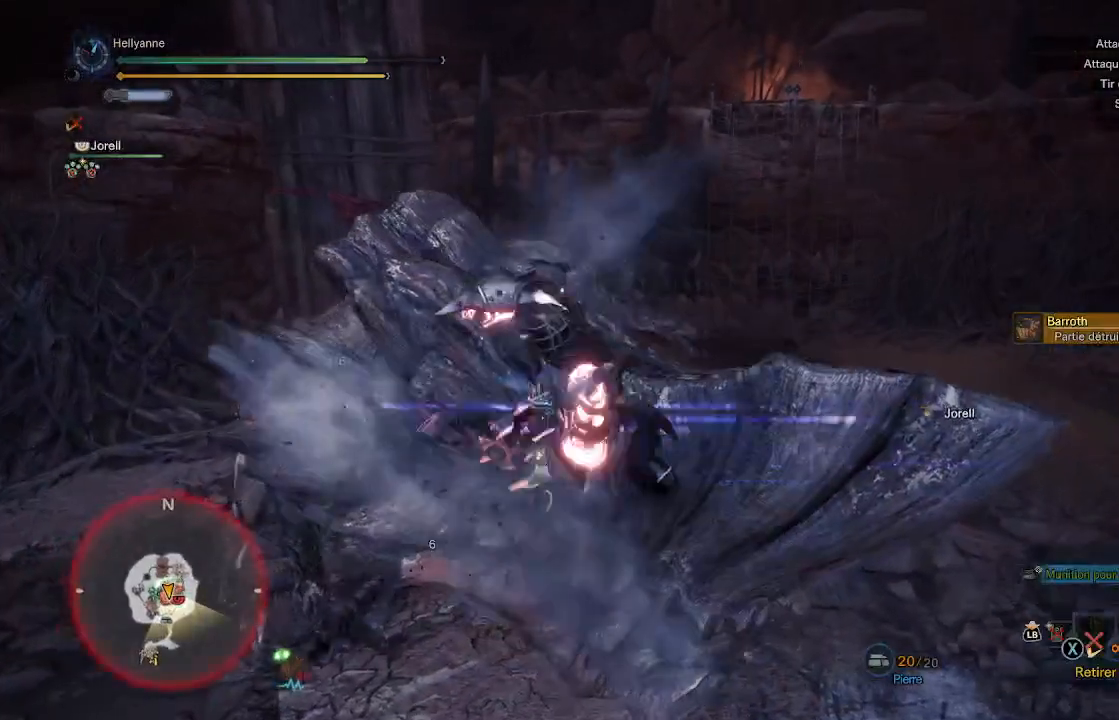
{"buttons": ["Y"], "left_stick": "center", "right_stick": "center", "events": [[17, "Y", "up"], [117, "Y", "down"], [233, "Y", "up"], [317, "Y", "down"], [417, "Y", "up"], [483, "Y", "down"]]}
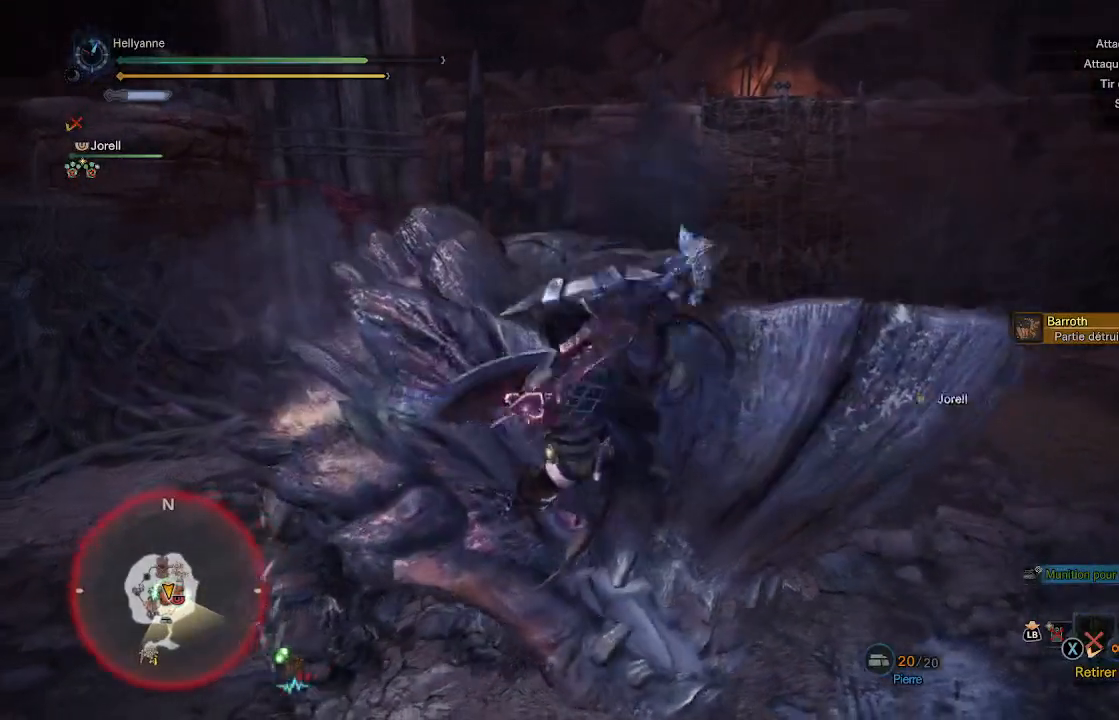
{"buttons": [], "left_stick": "center", "right_stick": "center", "events": [[83, "Y", "up"], [183, "Y", "down"], [317, "Y", "up"], [383, "Y", "down"], [483, "Y", "up"]]}
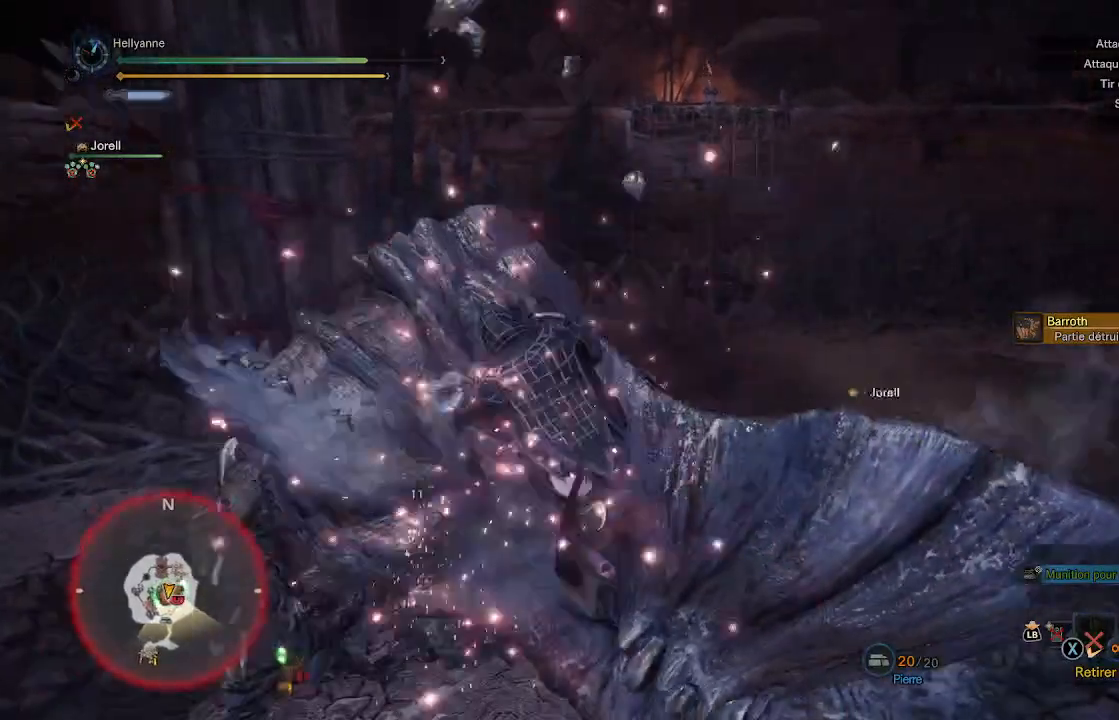
{"buttons": ["Y"], "left_stick": "center", "right_stick": "center", "events": [[83, "Y", "down"], [183, "Y", "up"], [267, "Y", "down"], [383, "Y", "up"], [450, "Y", "down"]]}
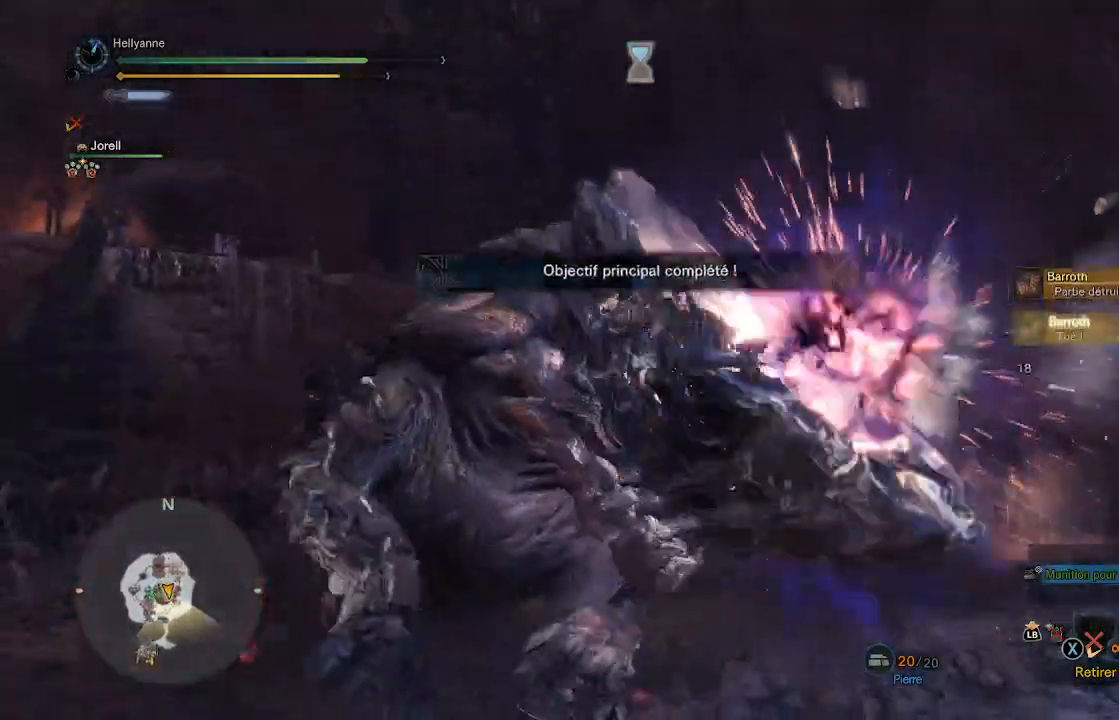
{"buttons": [], "left_stick": "center", "right_stick": "center"}